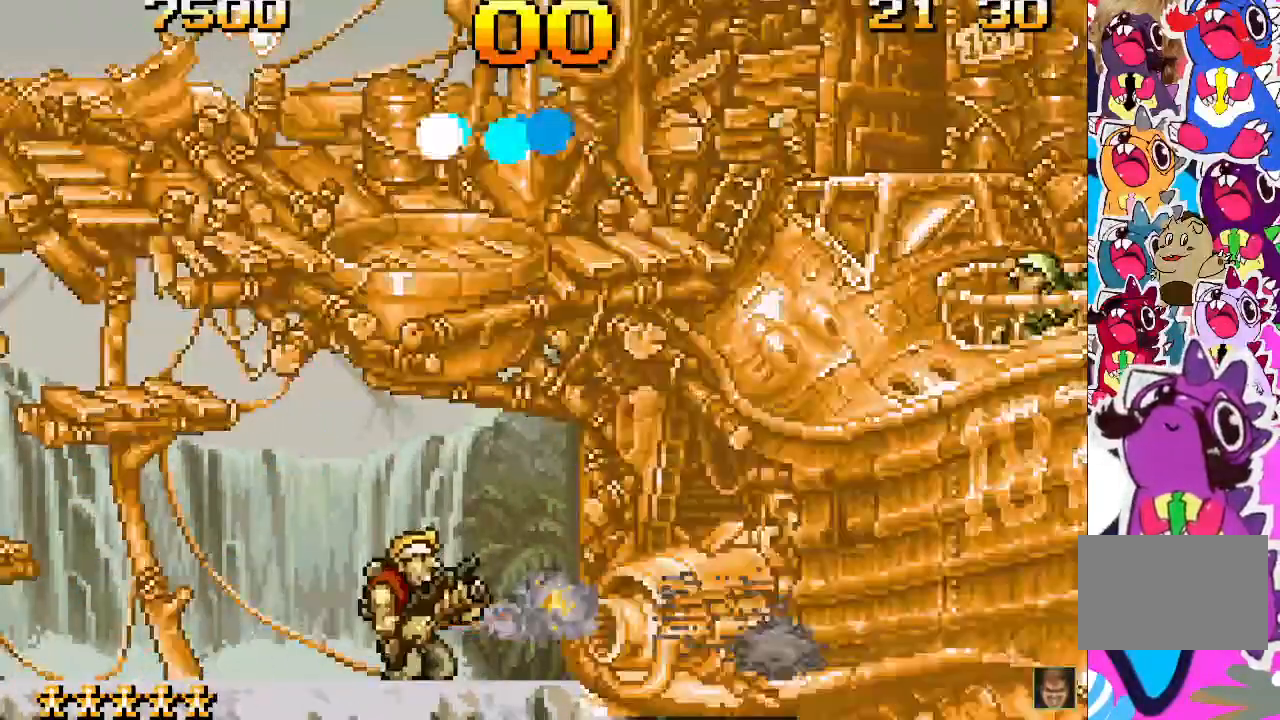
Gameplay with a controller (PlayStation layout); each line is a JSON object with the inputs held at the frame after it. "events" lists button and stick changes between this image and that frame as [ms after this image, input, new state], when the widget could be followed in between. Not read: L3 R3 left_stick right_stick.
{"buttons": ["DPAD_LEFT"], "events": [[50, "DPAD_LEFT", "down"]]}
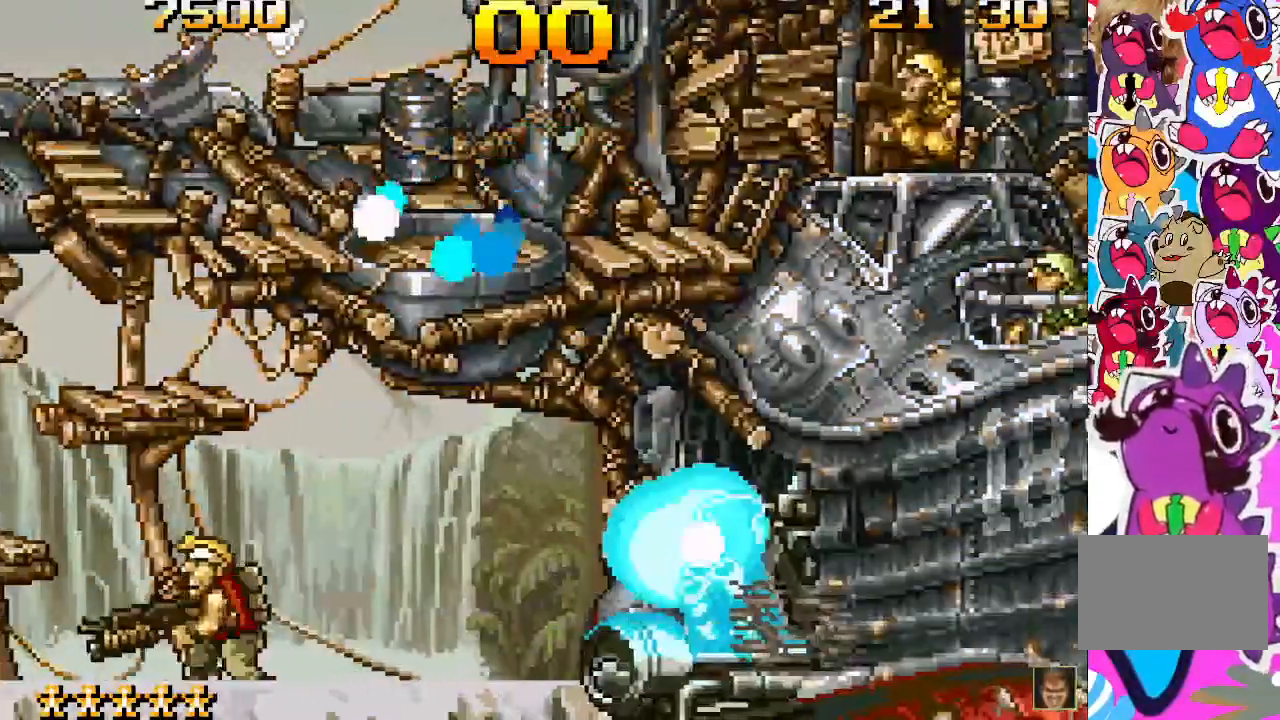
{"buttons": ["DPAD_LEFT"], "events": []}
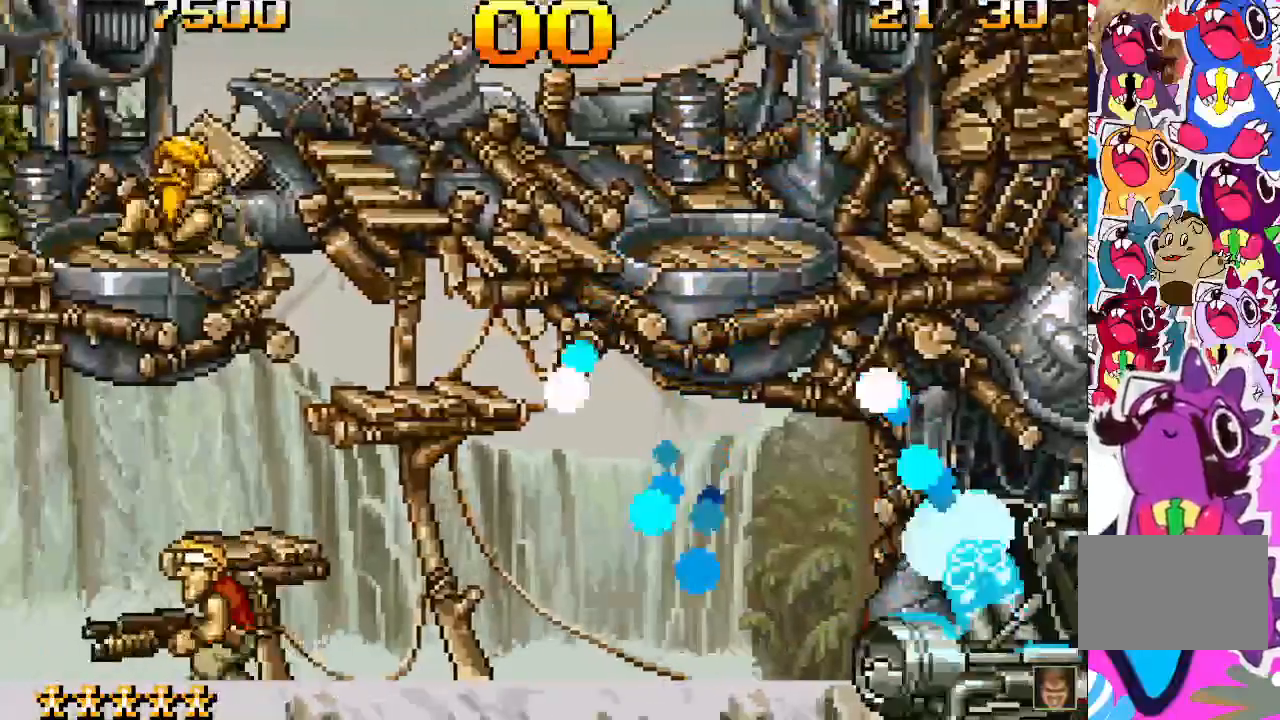
{"buttons": [], "events": [[133, "DPAD_LEFT", "up"], [267, "DPAD_RIGHT", "down"], [500, "DPAD_RIGHT", "up"]]}
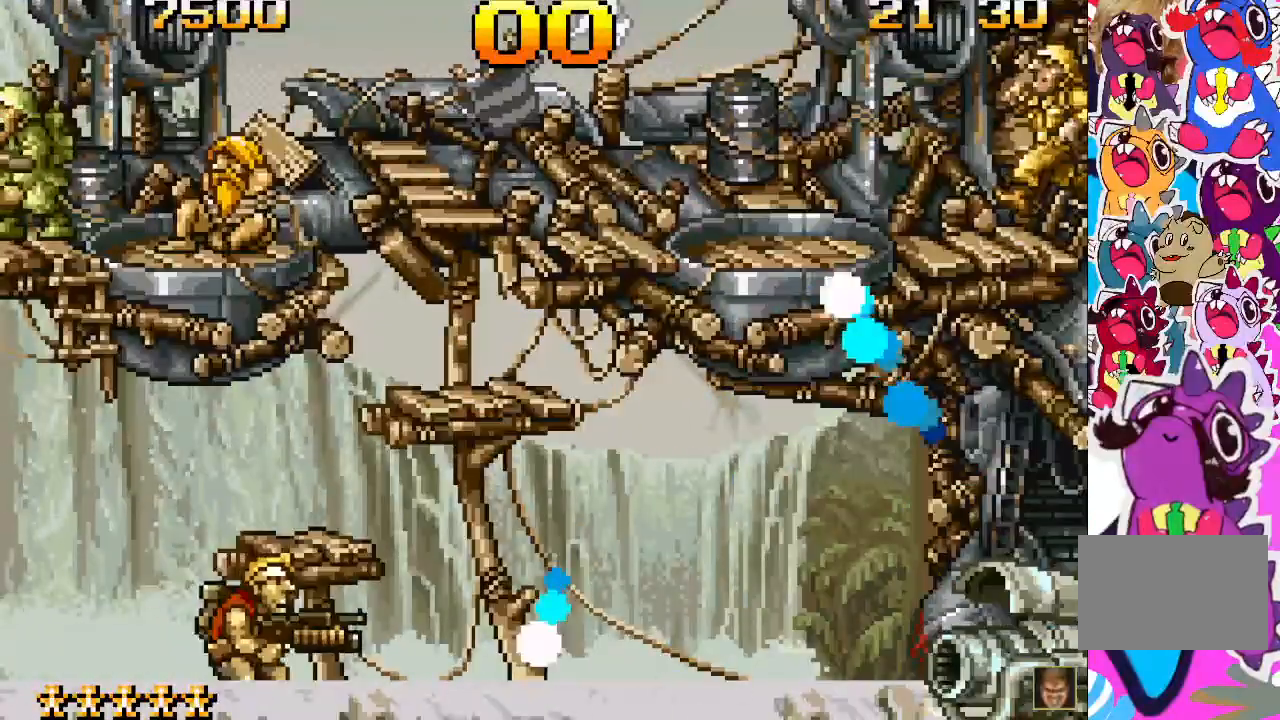
{"buttons": ["SQUARE"], "events": [[417, "SQUARE", "down"]]}
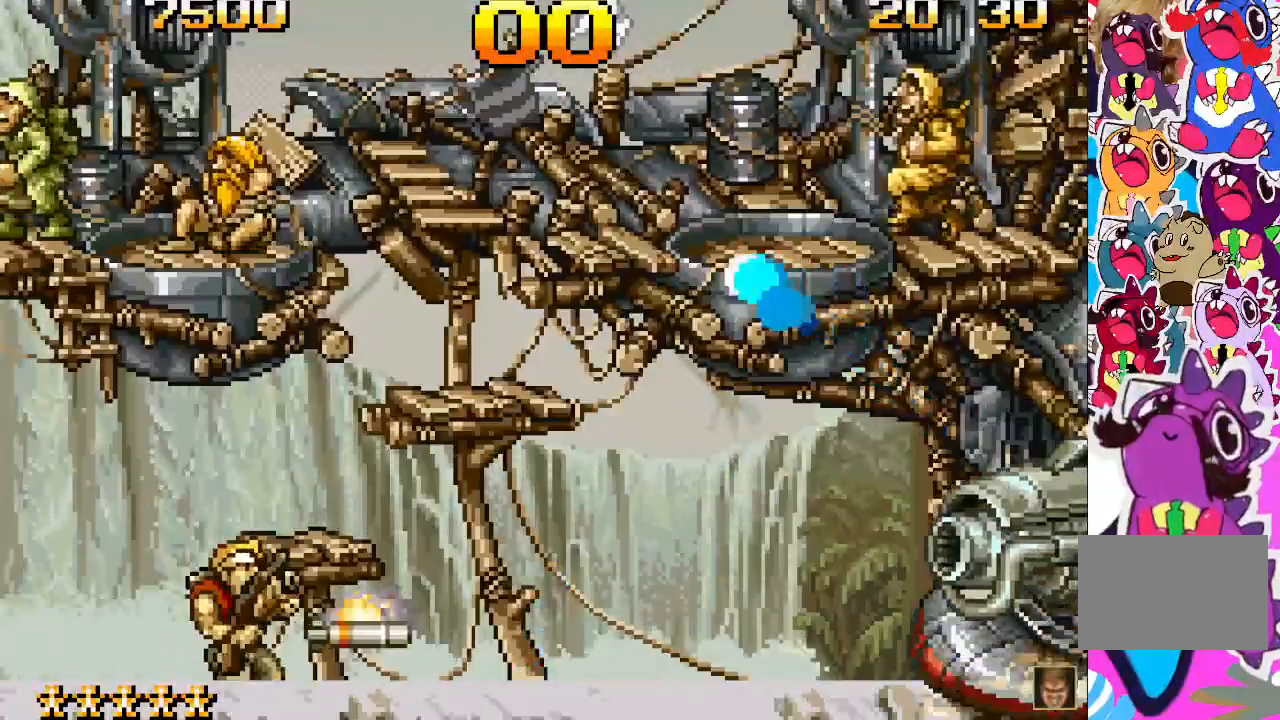
{"buttons": [], "events": [[50, "SQUARE", "up"]]}
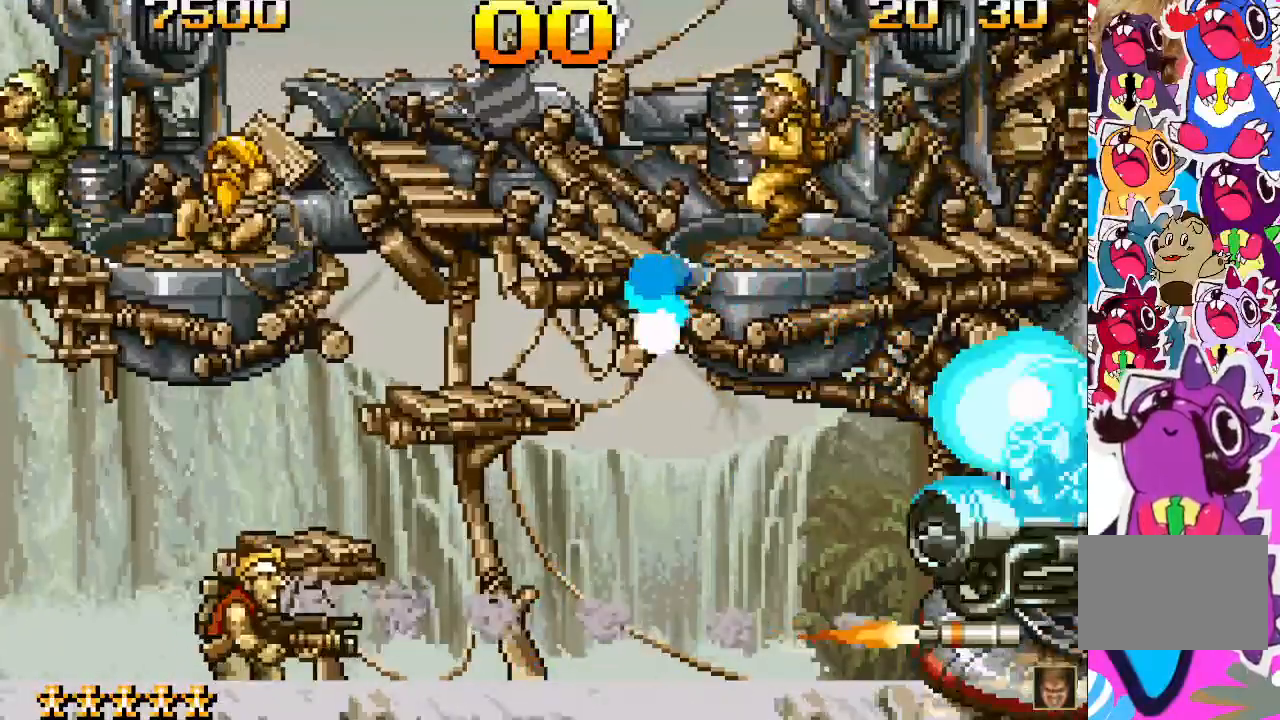
{"buttons": [], "events": [[267, "SQUARE", "down"], [450, "SQUARE", "up"]]}
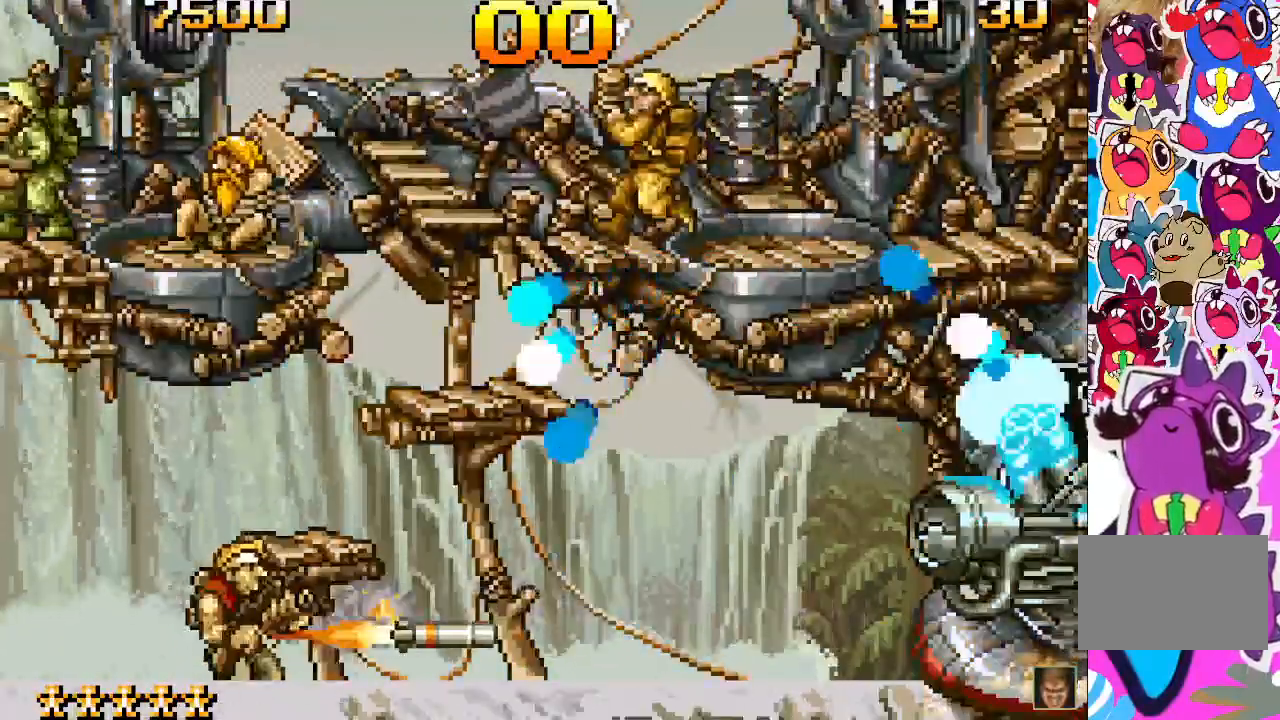
{"buttons": ["DPAD_LEFT"], "events": [[133, "DPAD_LEFT", "down"]]}
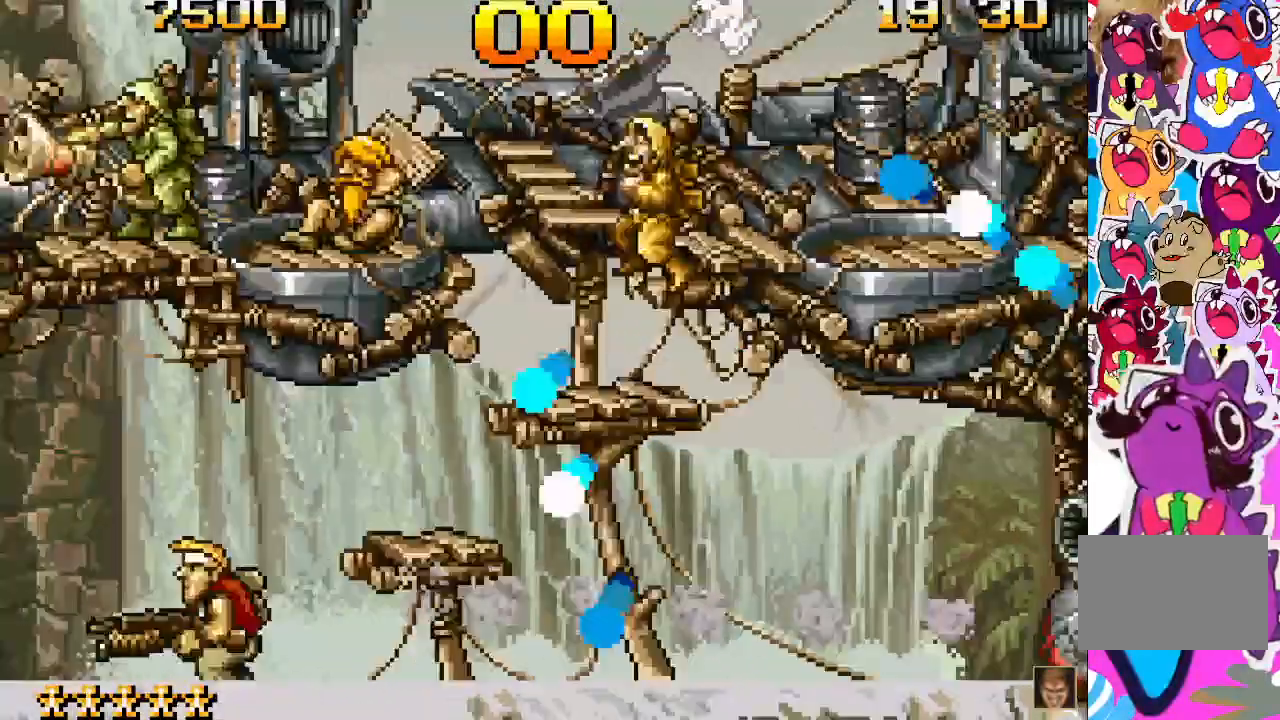
{"buttons": ["DPAD_RIGHT"], "events": [[183, "DPAD_LEFT", "up"], [367, "DPAD_RIGHT", "down"]]}
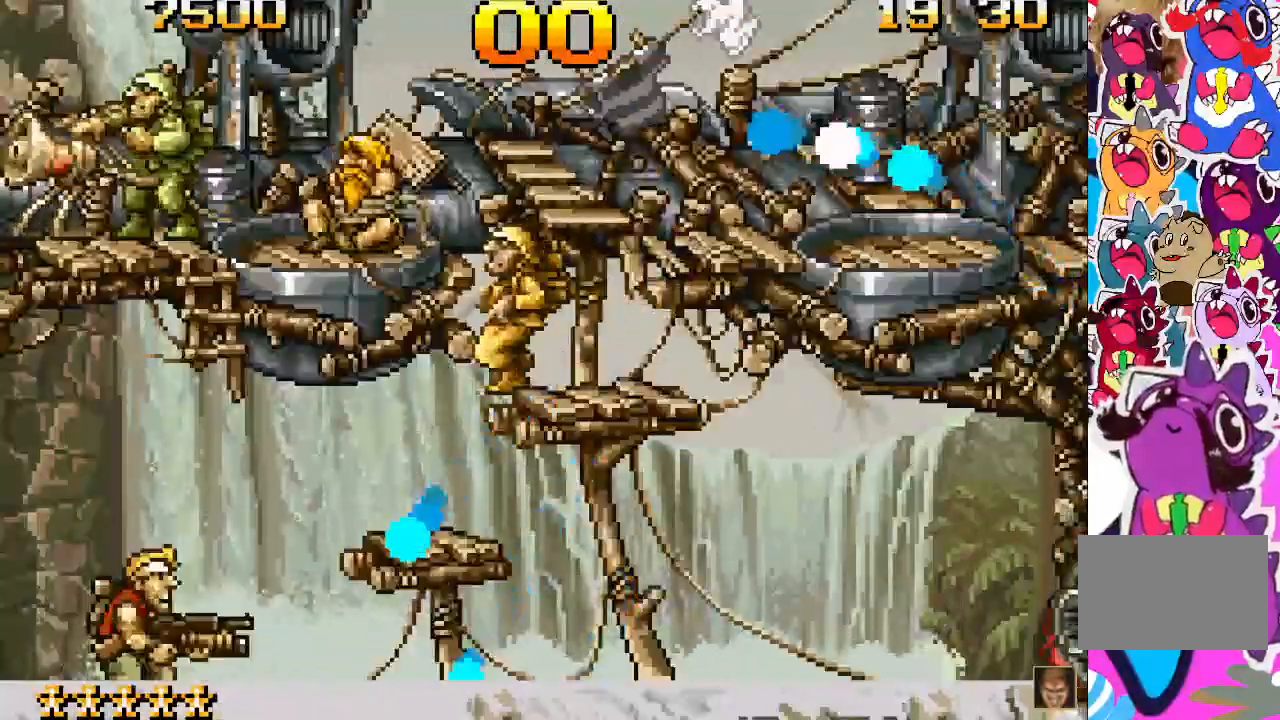
{"buttons": [], "events": [[17, "DPAD_RIGHT", "up"], [267, "CROSS", "down"], [383, "CROSS", "up"]]}
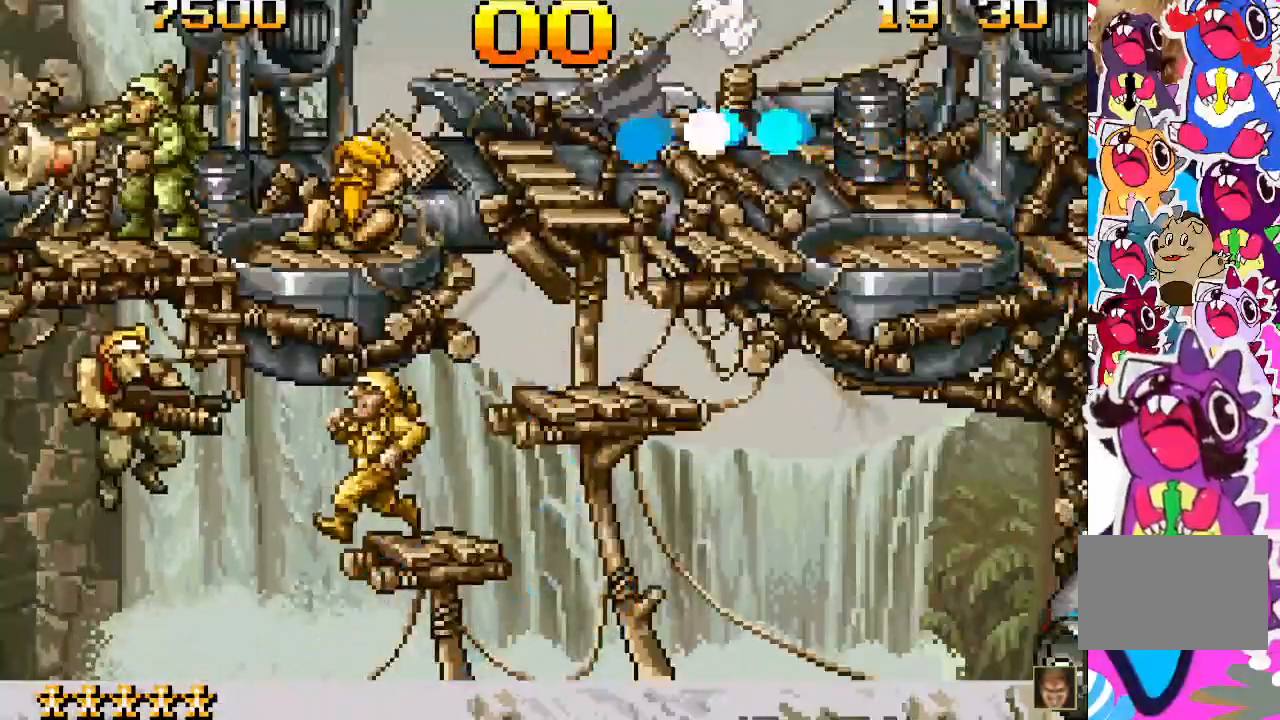
{"buttons": ["DPAD_RIGHT"], "events": [[400, "DPAD_RIGHT", "down"]]}
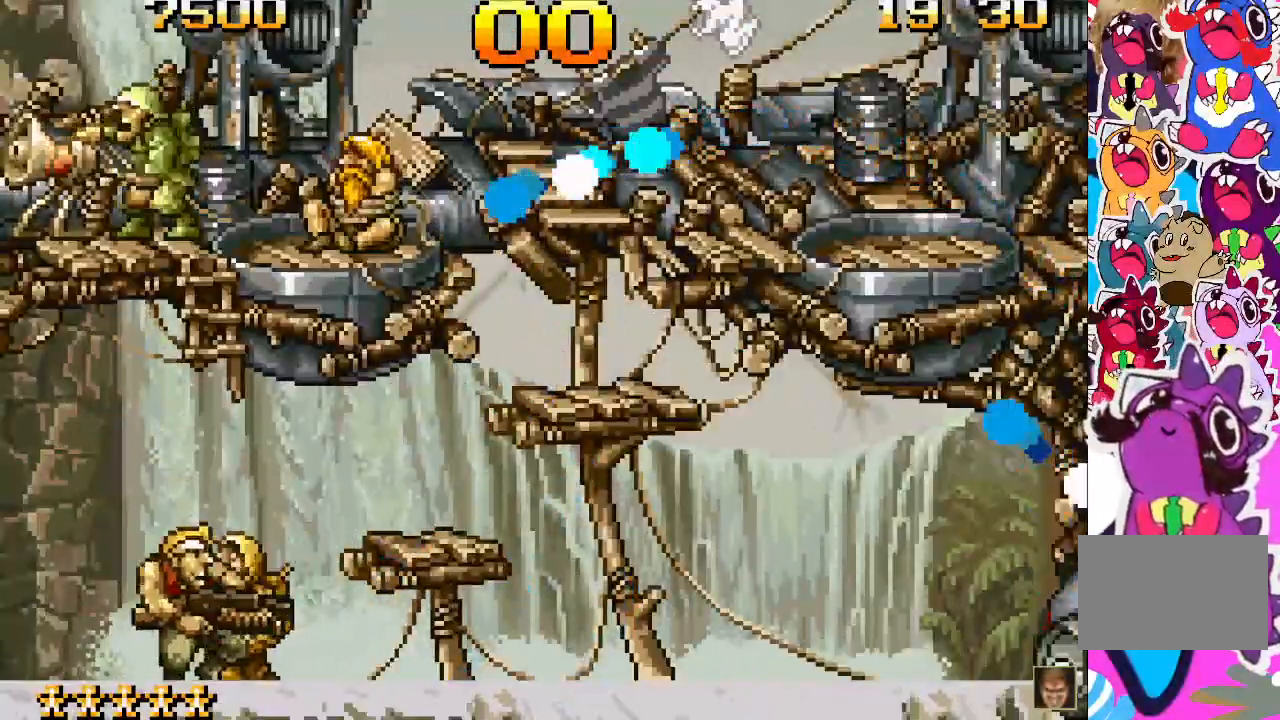
{"buttons": ["SQUARE", "DPAD_RIGHT"], "events": [[450, "SQUARE", "down"]]}
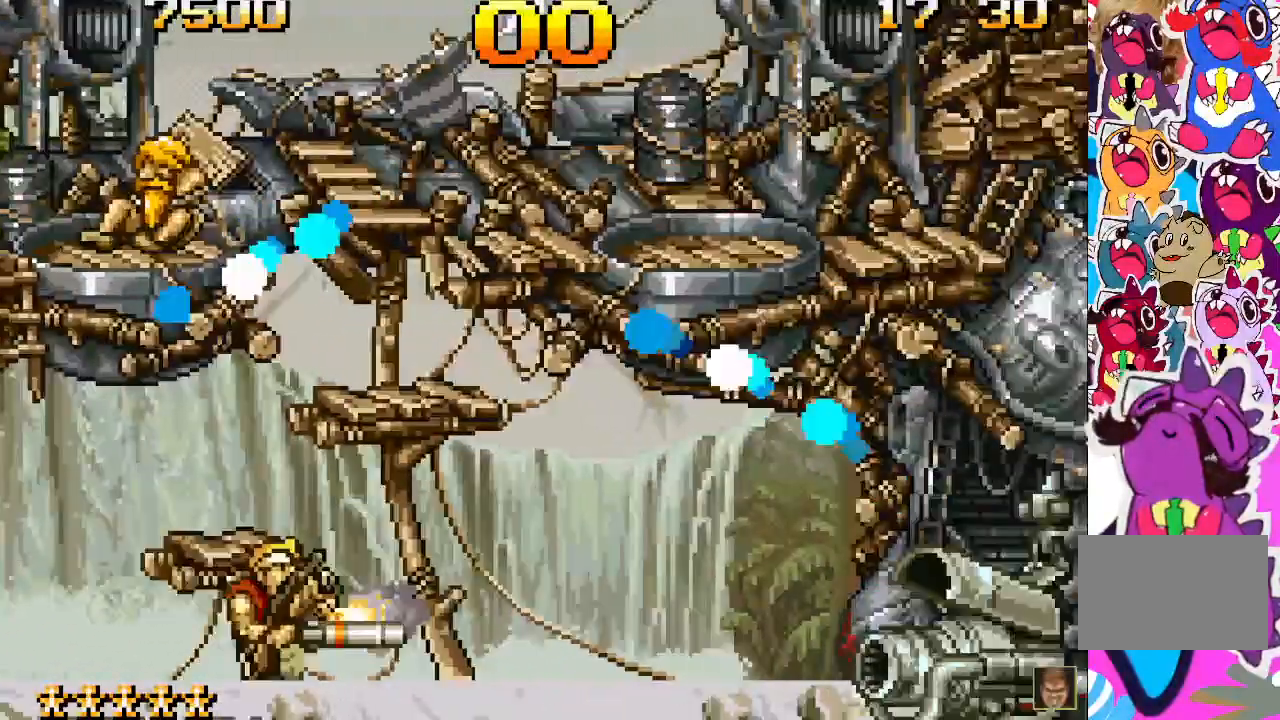
{"buttons": [], "events": [[83, "SQUARE", "up"], [233, "DPAD_RIGHT", "up"]]}
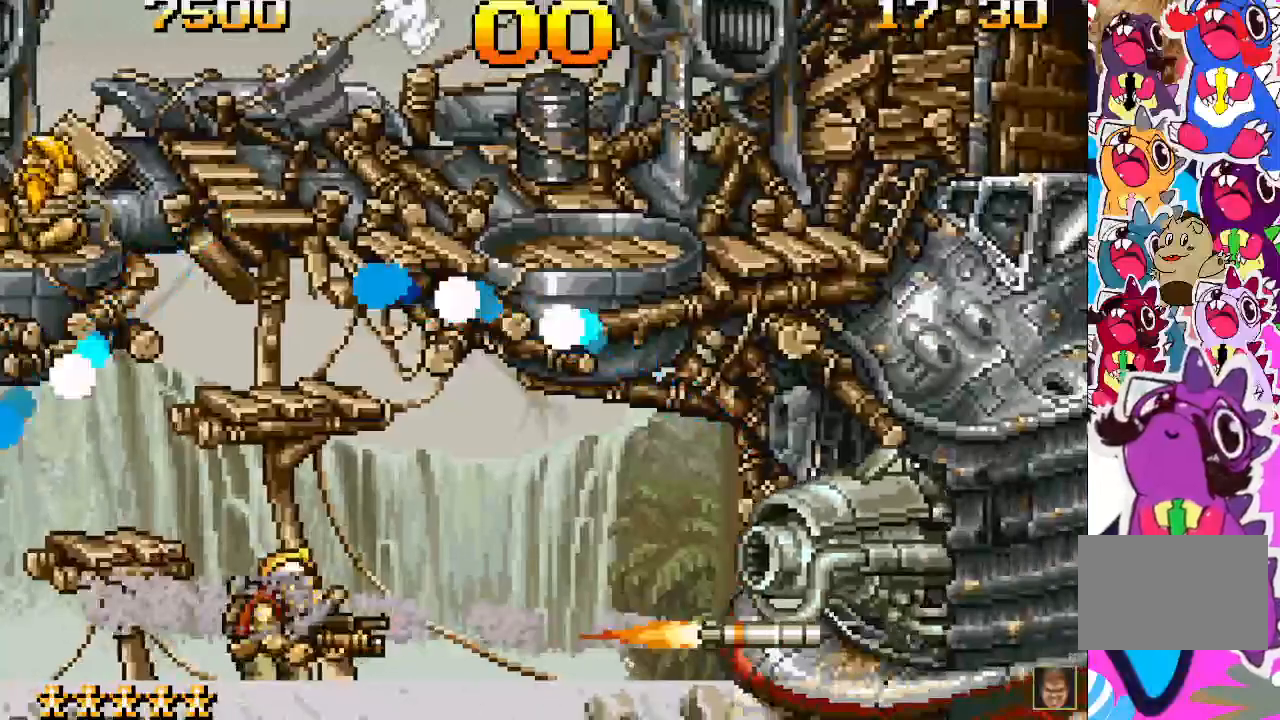
{"buttons": [], "events": [[267, "SQUARE", "down"], [400, "SQUARE", "up"]]}
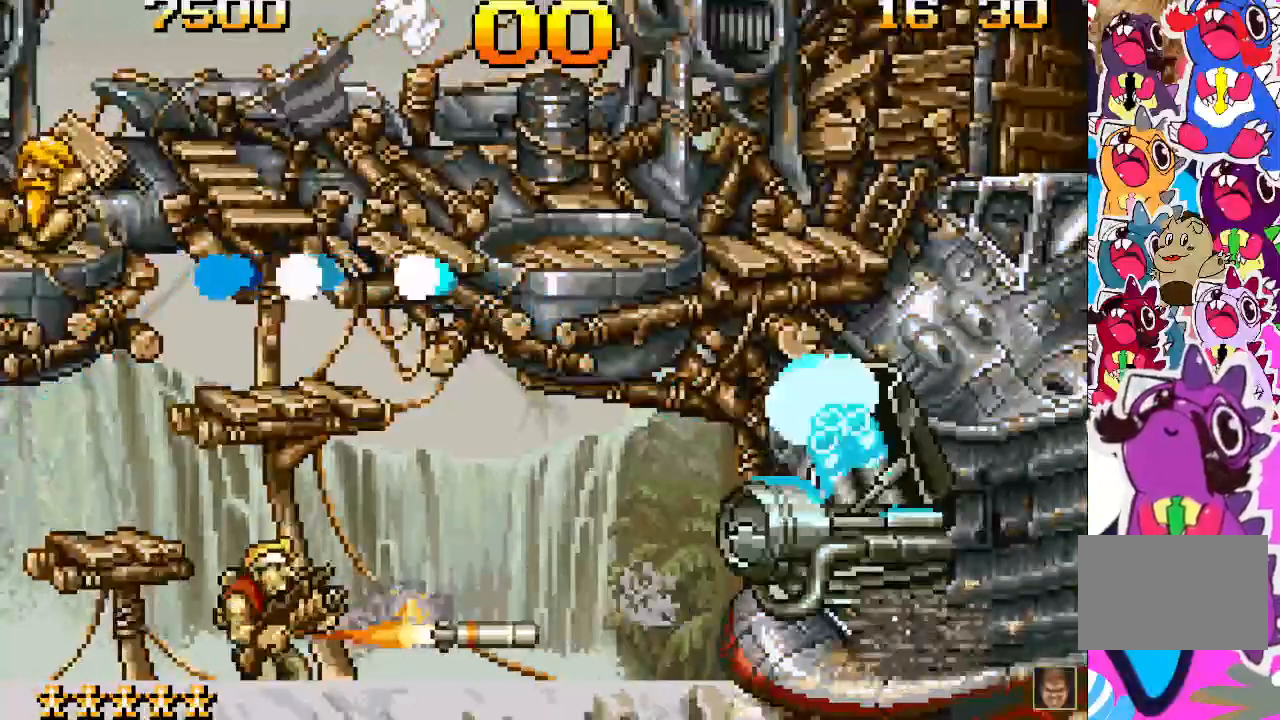
{"buttons": ["SQUARE"], "events": [[450, "SQUARE", "down"]]}
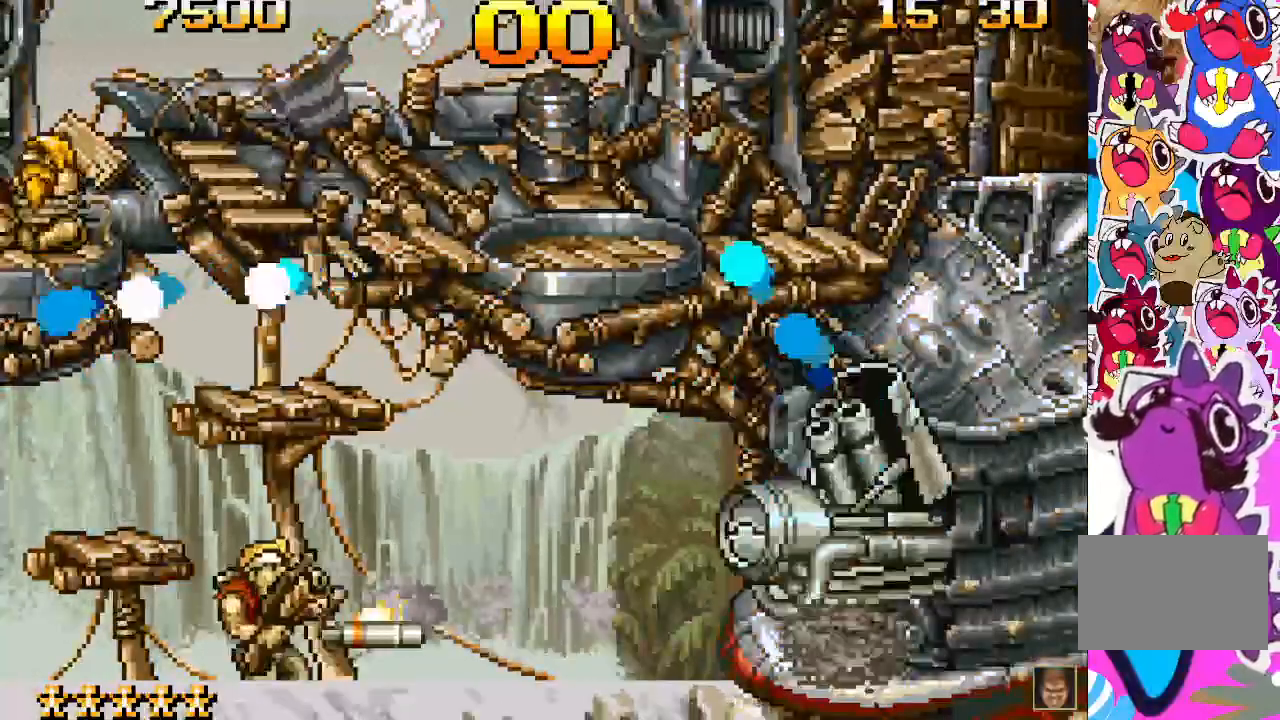
{"buttons": [], "events": [[133, "SQUARE", "up"]]}
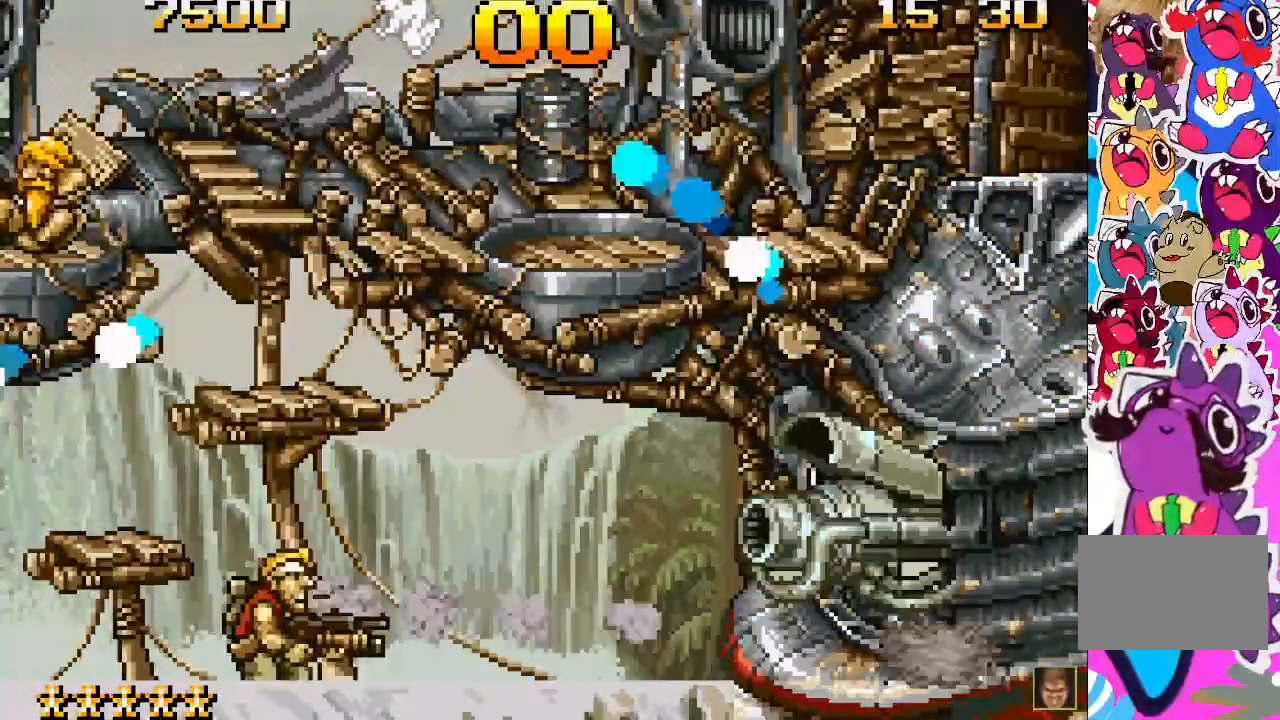
{"buttons": [], "events": [[150, "SQUARE", "down"], [317, "SQUARE", "up"]]}
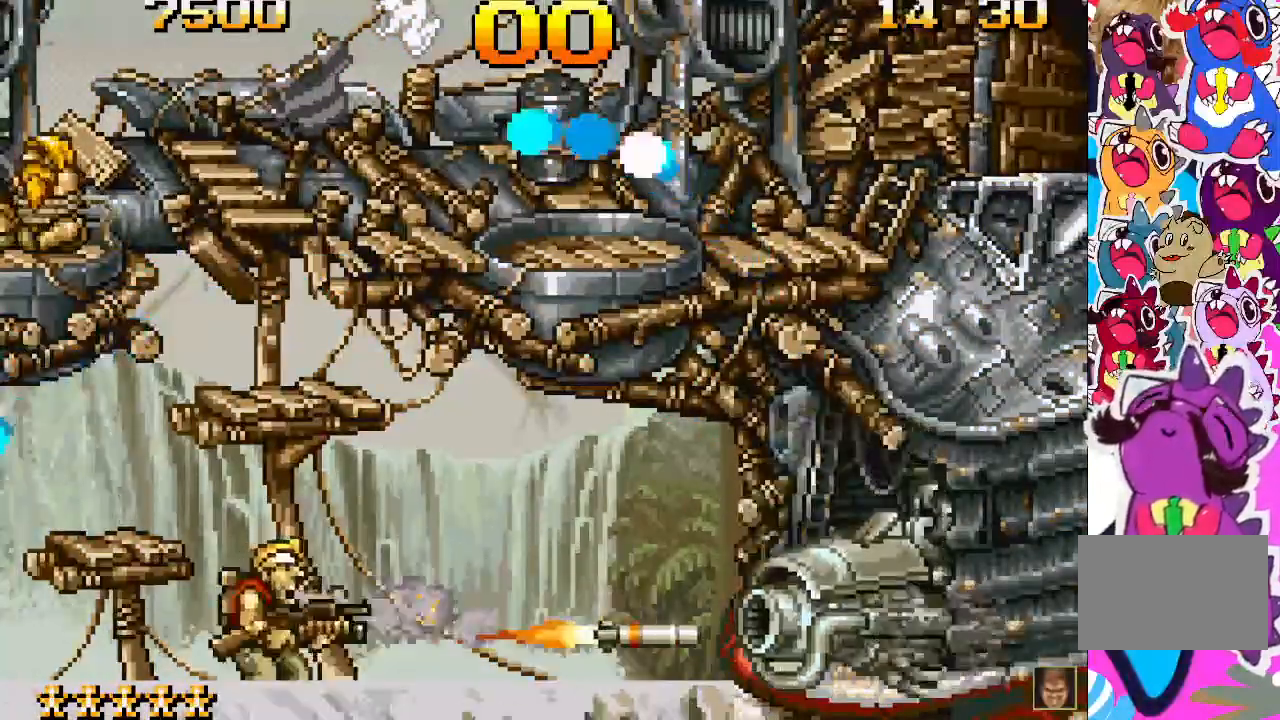
{"buttons": [], "events": [[317, "SQUARE", "down"], [500, "SQUARE", "up"]]}
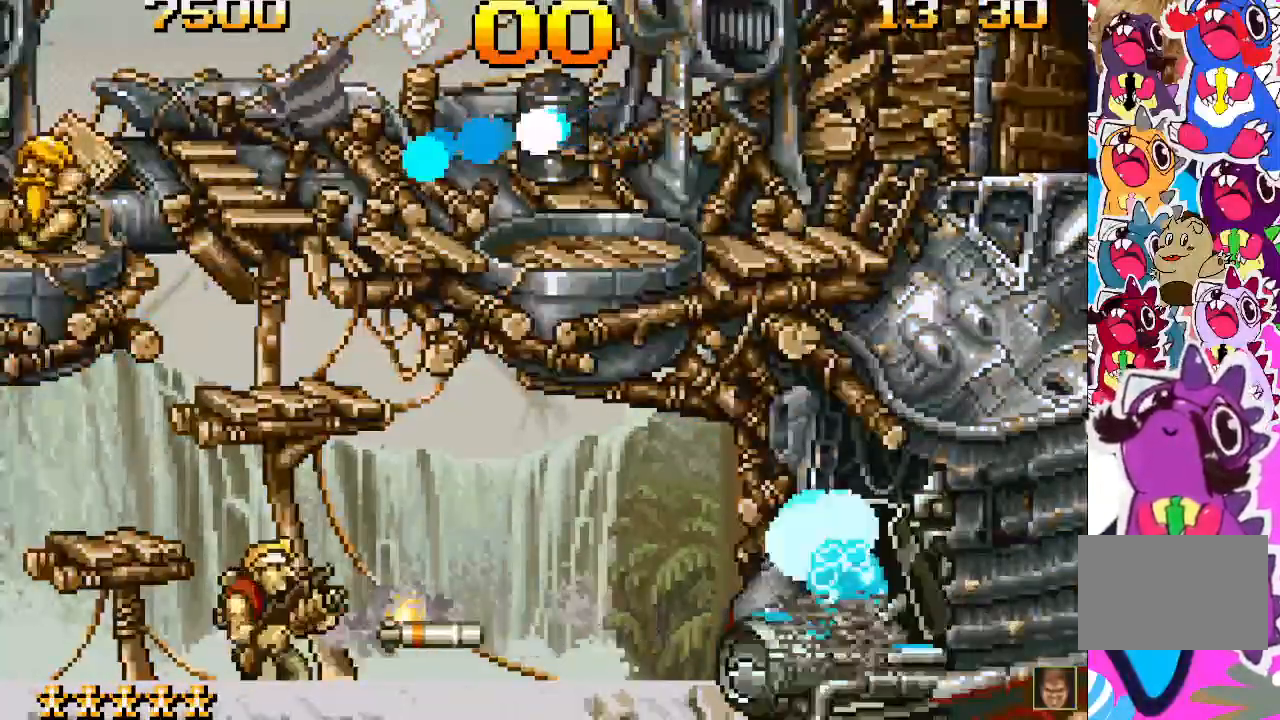
{"buttons": ["DPAD_RIGHT"], "events": [[350, "DPAD_RIGHT", "down"]]}
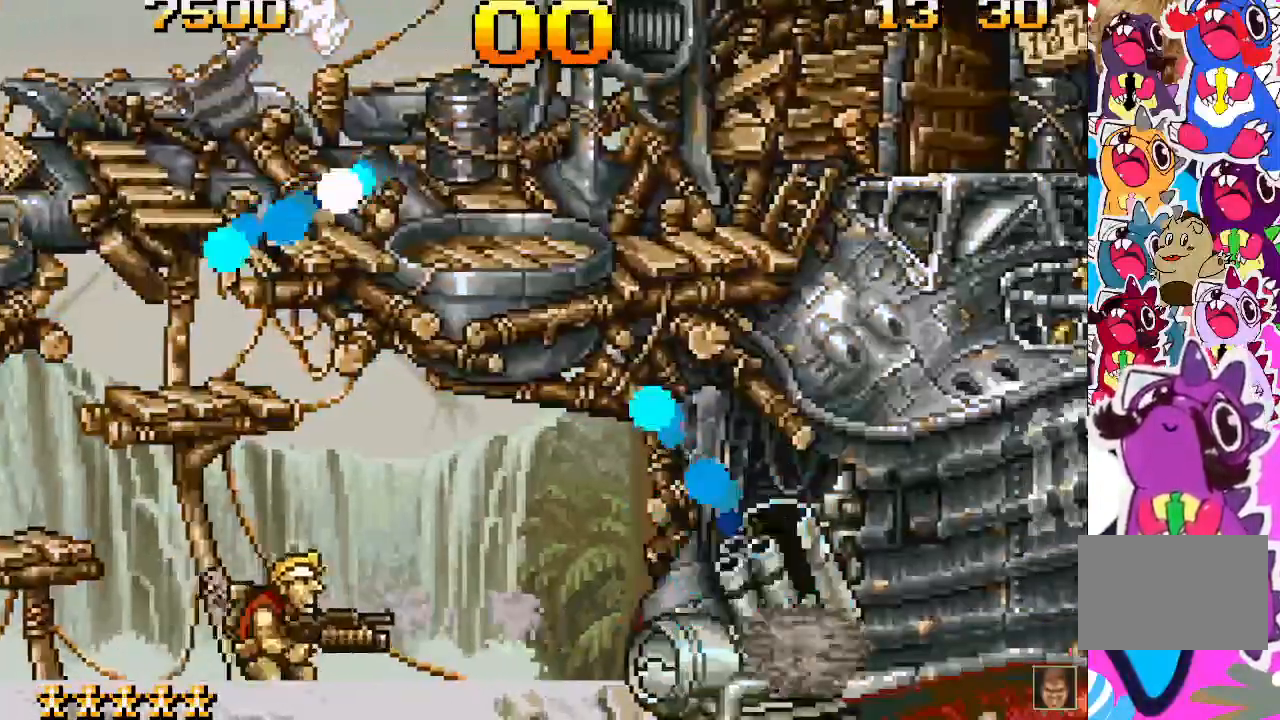
{"buttons": ["SQUARE"], "events": [[17, "DPAD_RIGHT", "up"], [33, "SQUARE", "down"], [217, "SQUARE", "up"], [433, "SQUARE", "down"]]}
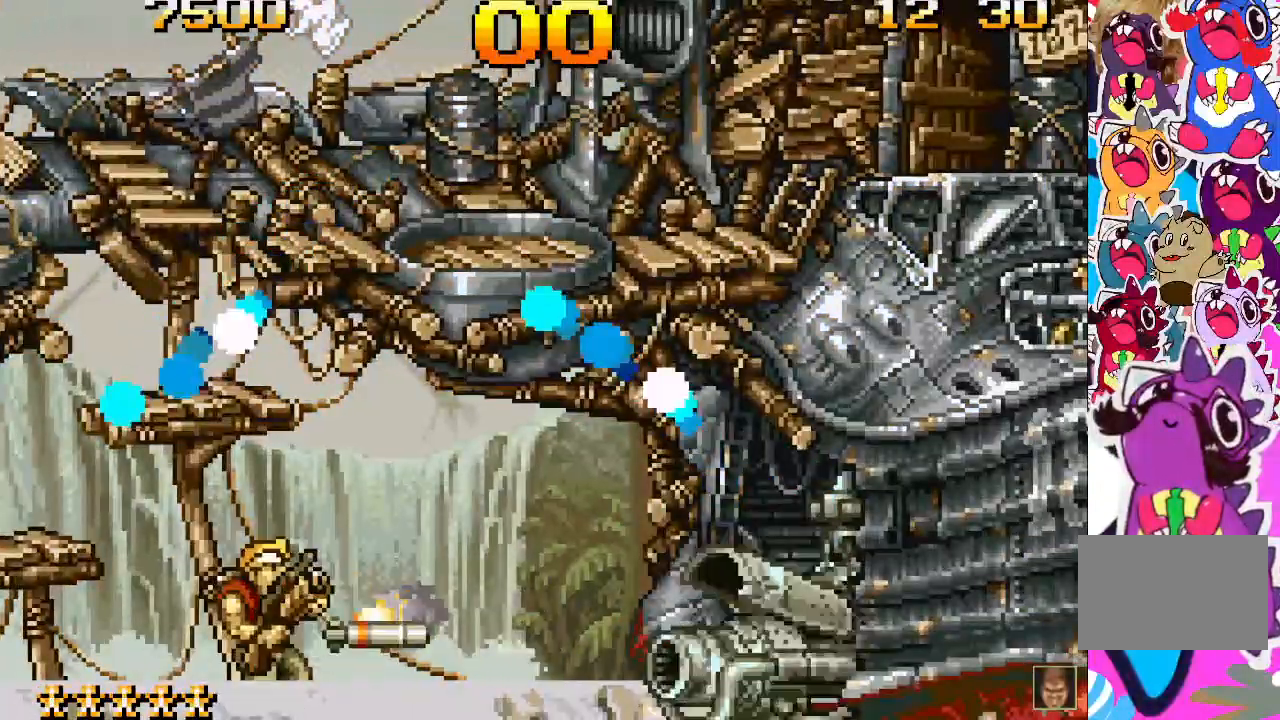
{"buttons": ["DPAD_RIGHT"], "events": [[83, "SQUARE", "up"], [417, "DPAD_RIGHT", "down"]]}
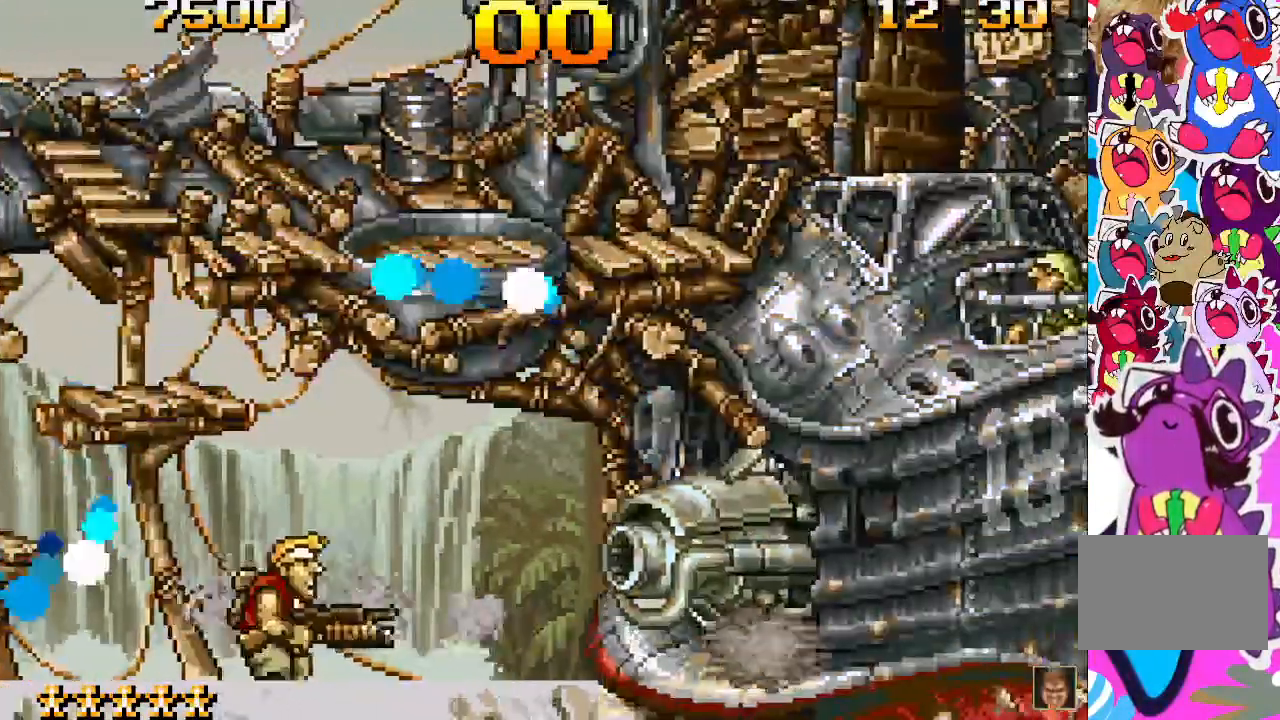
{"buttons": [], "events": [[200, "DPAD_RIGHT", "up"], [233, "SQUARE", "down"], [450, "SQUARE", "up"]]}
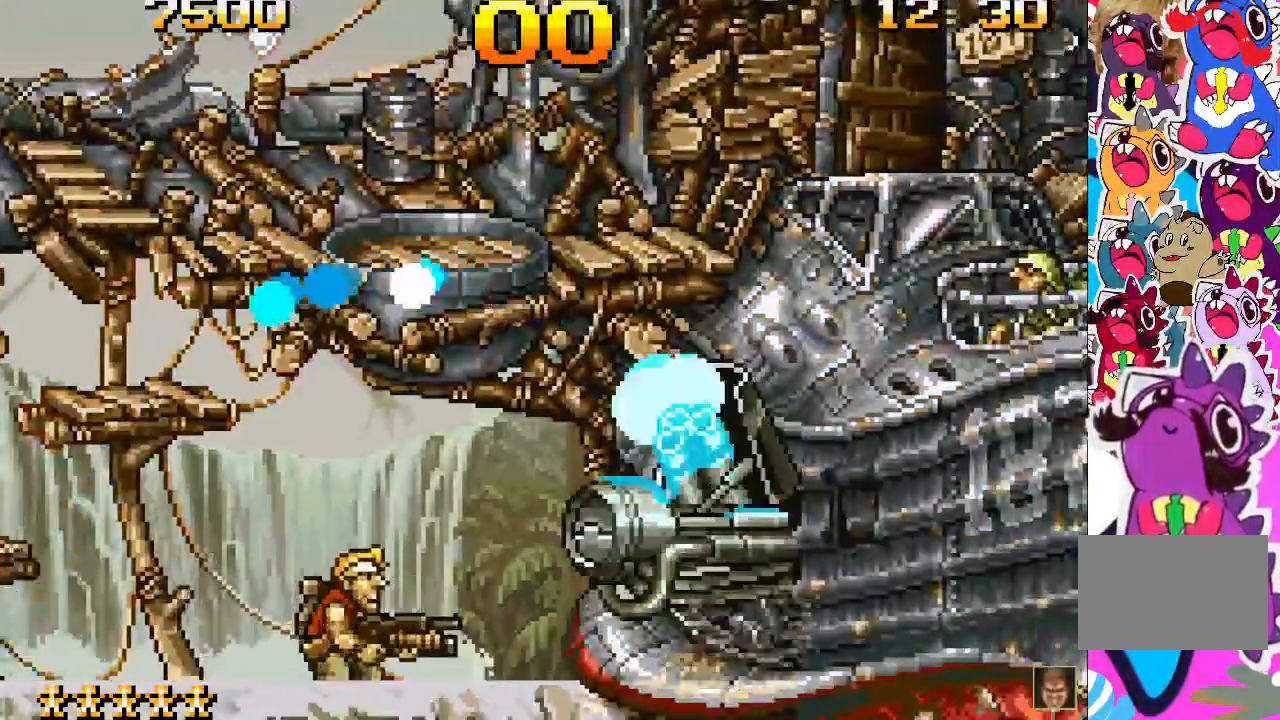
{"buttons": ["DPAD_RIGHT"], "events": [[117, "SQUARE", "down"], [283, "SQUARE", "up"], [433, "DPAD_RIGHT", "down"]]}
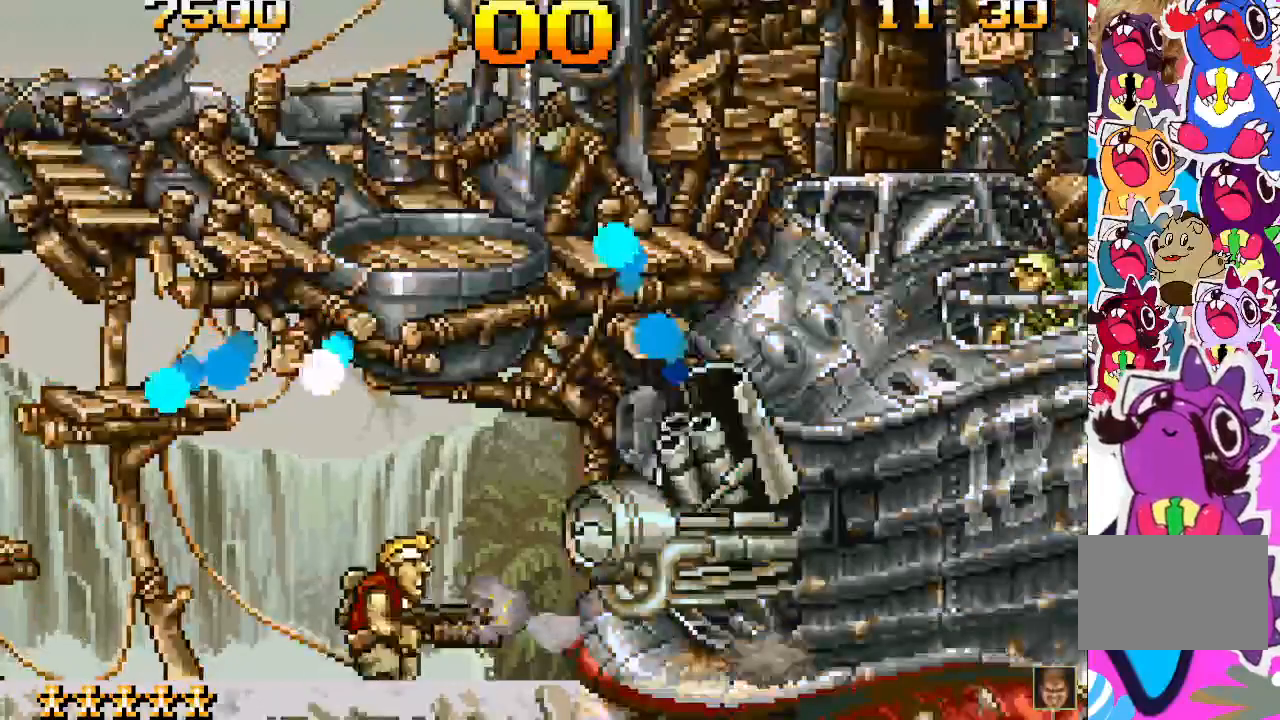
{"buttons": [], "events": [[33, "DPAD_RIGHT", "up"], [350, "SQUARE", "down"], [500, "SQUARE", "up"]]}
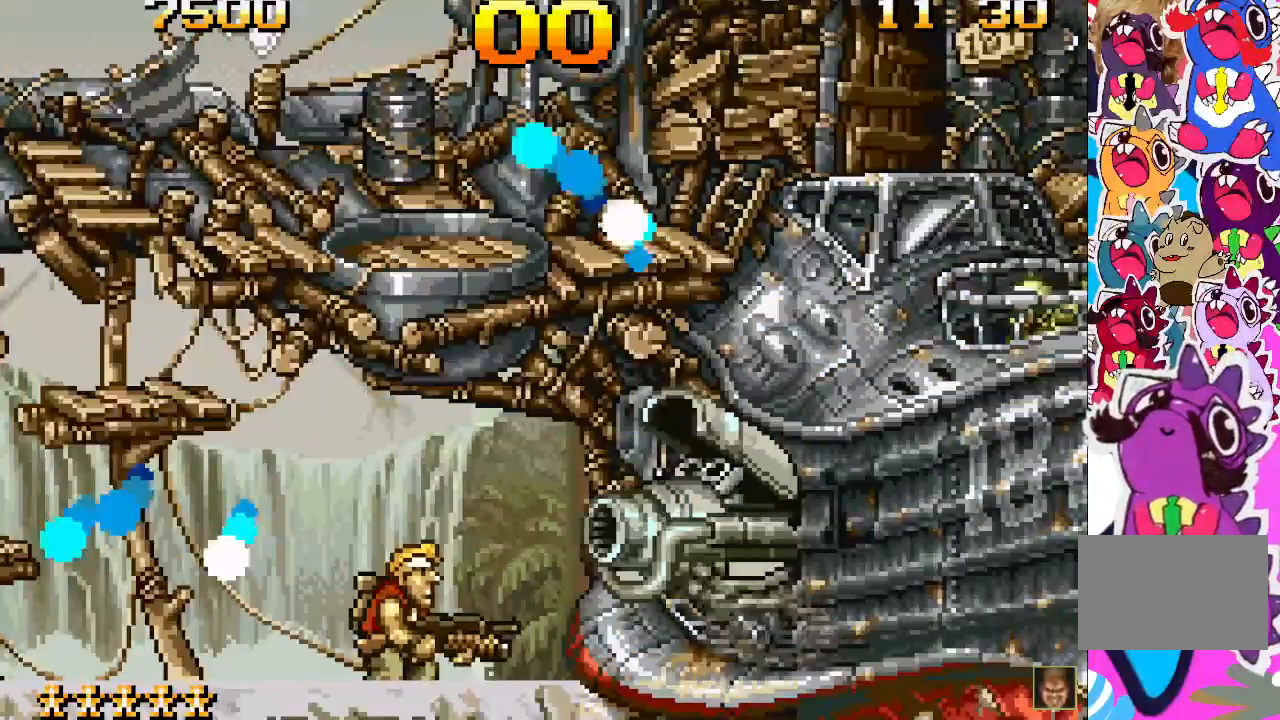
{"buttons": [], "events": [[83, "SQUARE", "down"], [183, "SQUARE", "up"]]}
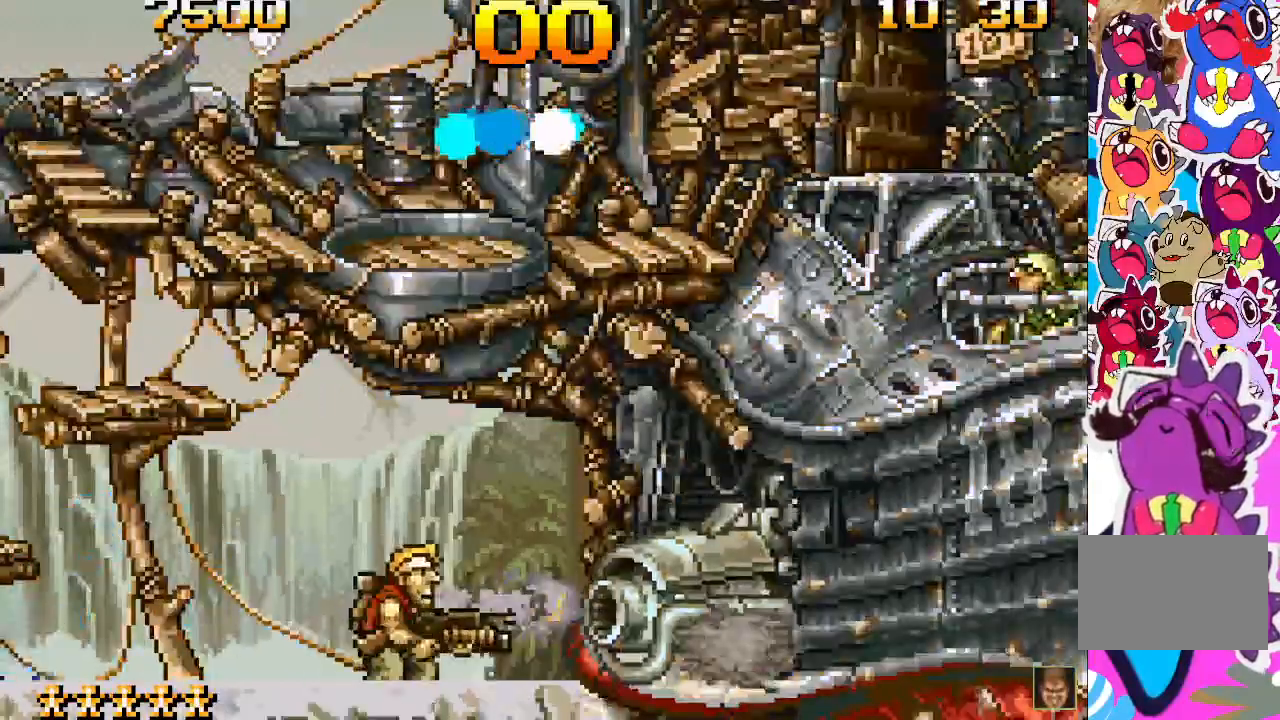
{"buttons": [], "events": [[300, "SQUARE", "down"], [467, "SQUARE", "up"]]}
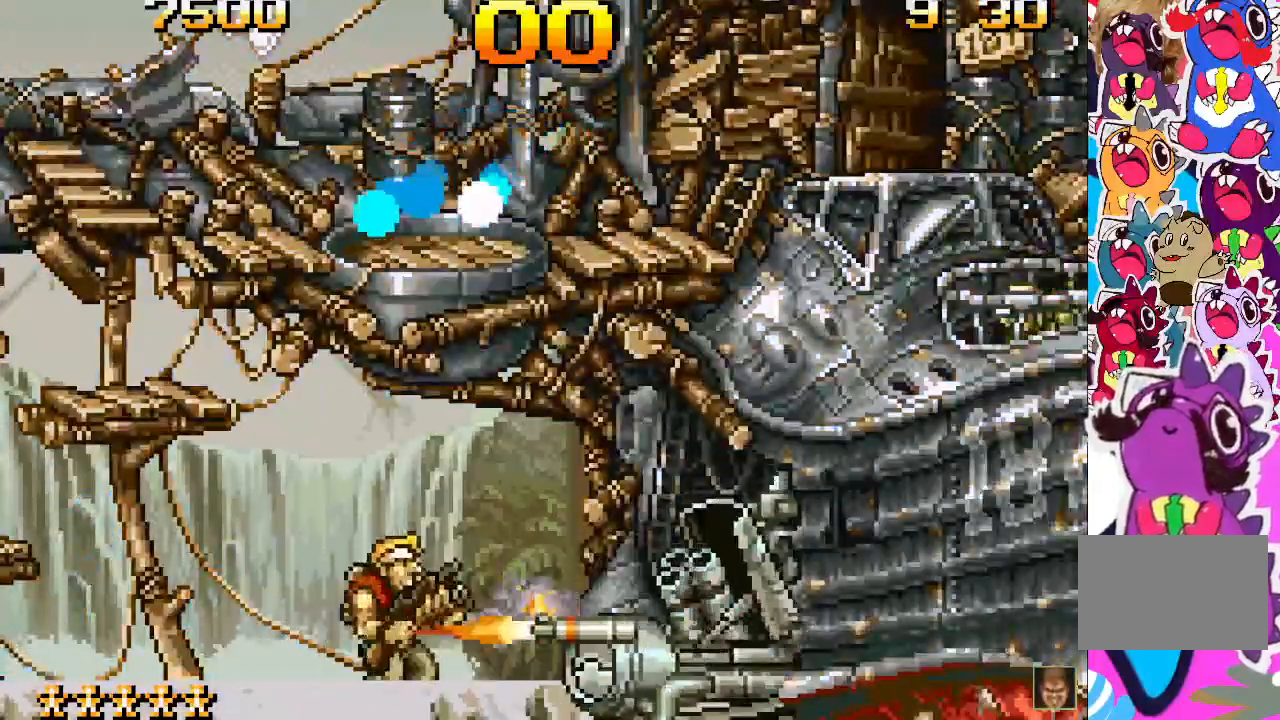
{"buttons": ["DPAD_RIGHT"], "events": [[333, "DPAD_RIGHT", "down"]]}
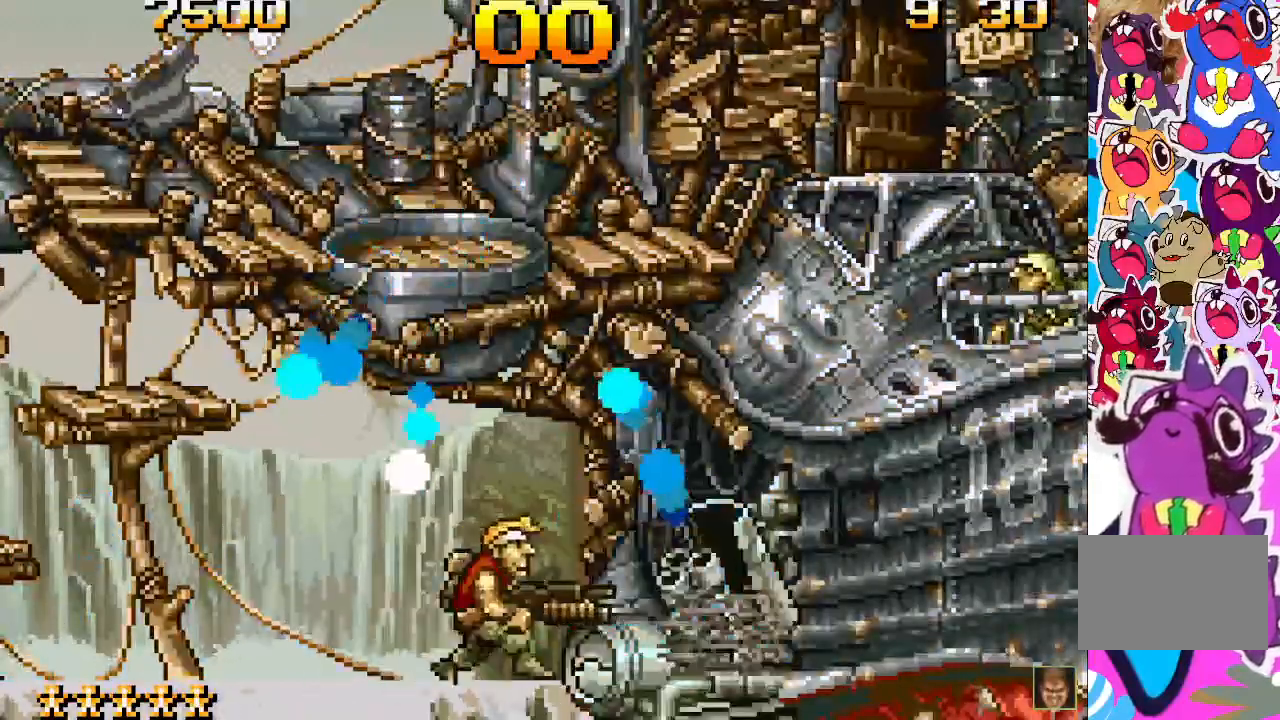
{"buttons": [], "events": [[17, "DPAD_RIGHT", "up"], [17, "SQUARE", "down"], [183, "SQUARE", "up"], [317, "SQUARE", "down"], [450, "SQUARE", "up"]]}
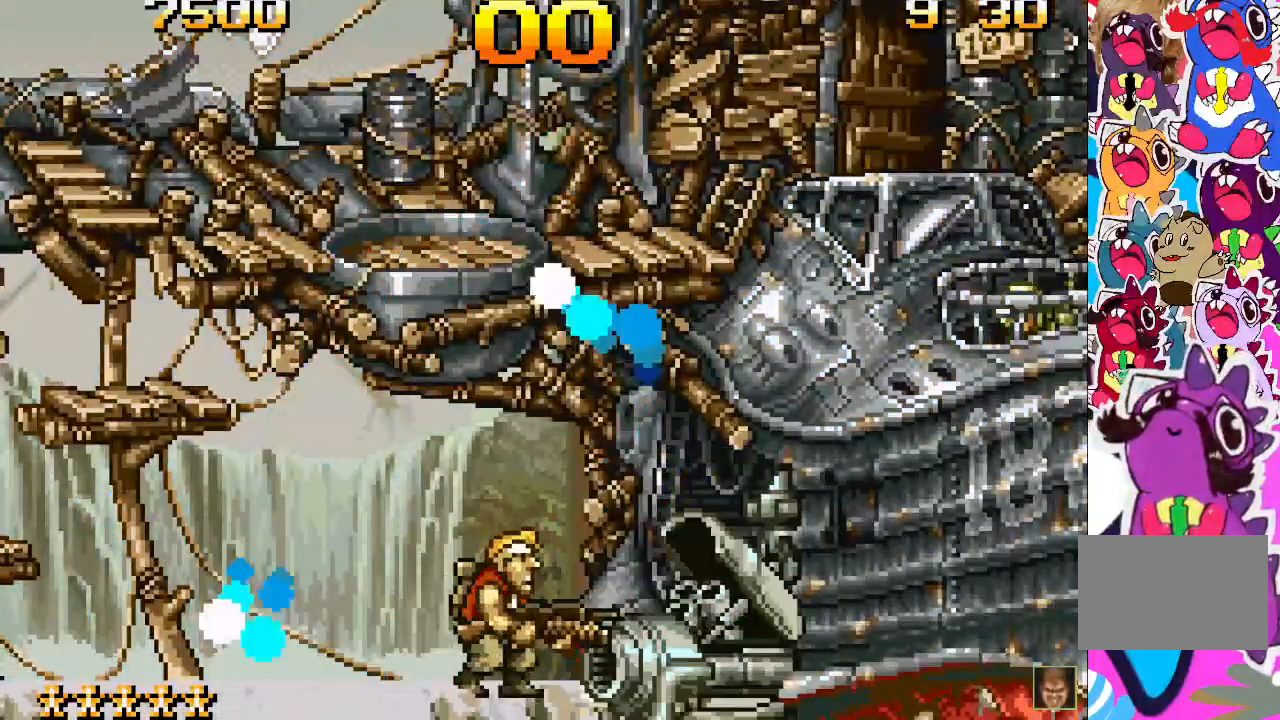
{"buttons": ["DPAD_LEFT"], "events": [[117, "SQUARE", "down"], [283, "DPAD_LEFT", "down"], [283, "SQUARE", "up"]]}
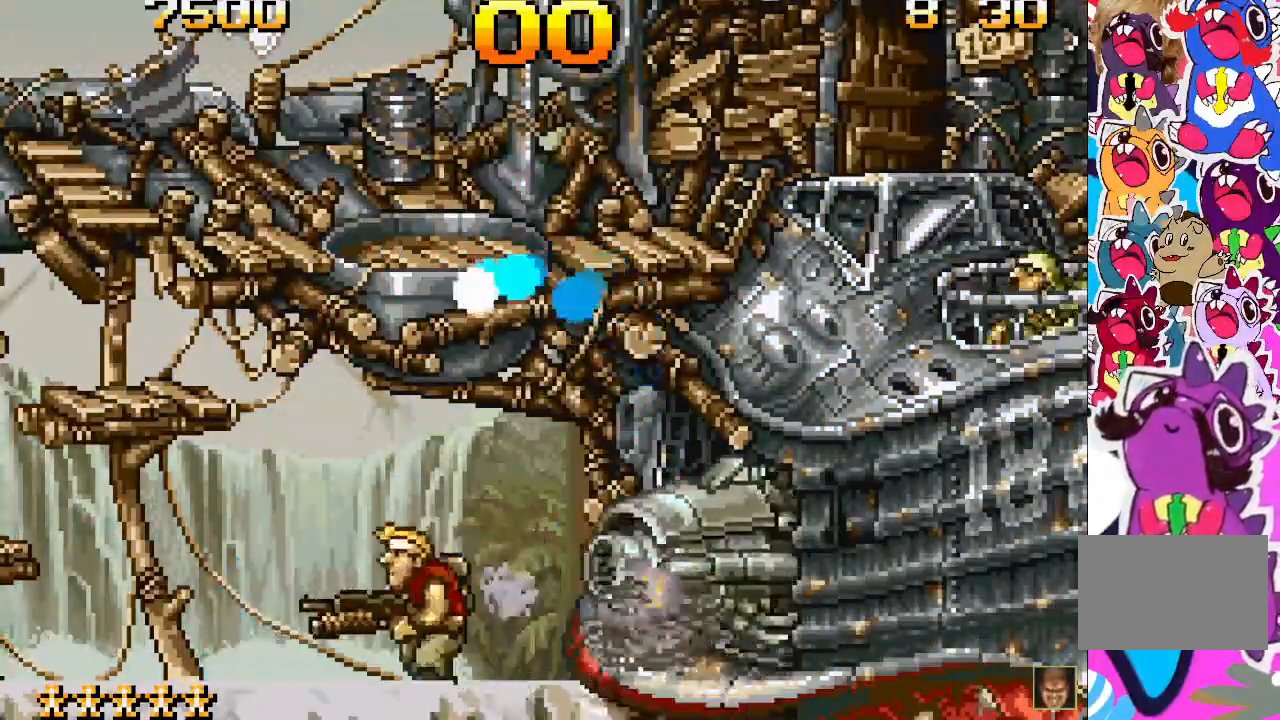
{"buttons": ["DPAD_LEFT"], "events": []}